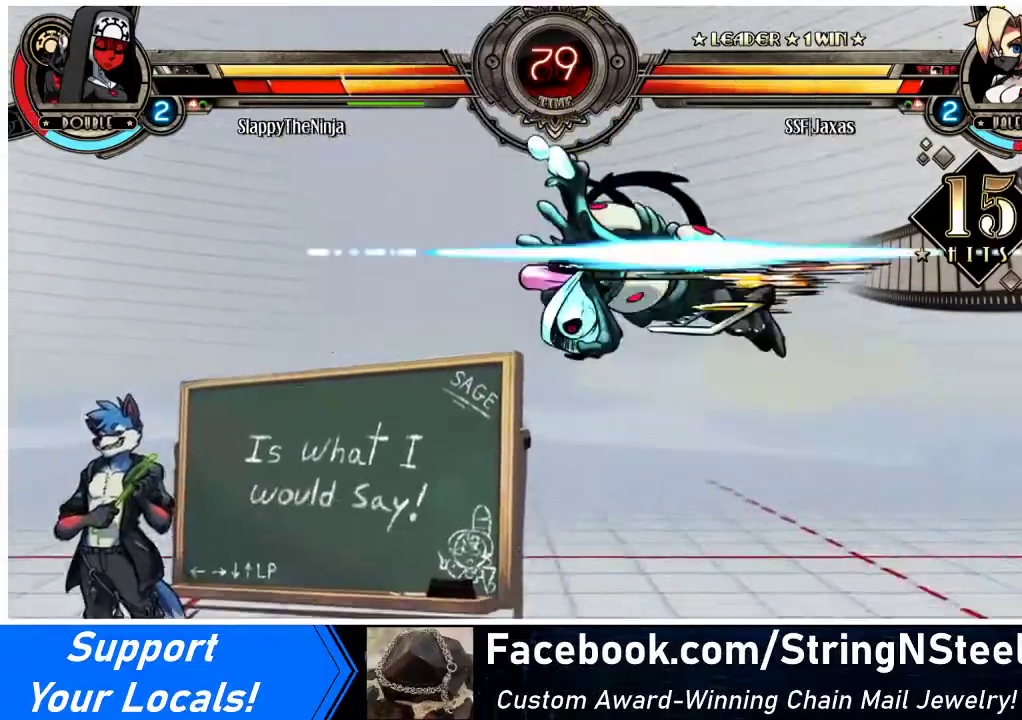
Gameplay with a controller (arcade stick); each line is a JSON object with the inputs held at the frame after it. "events" lists button and stick changes between this image and that frame as [ms after this image, input, new state], when the widget could be followed in between. Not read: L3 R3.
{"buttons": ["DPAD_LEFT"], "events": [[333, "DPAD_LEFT", "down"], [400, "DPAD_LEFT", "up"], [433, "DPAD_LEFT", "down"]]}
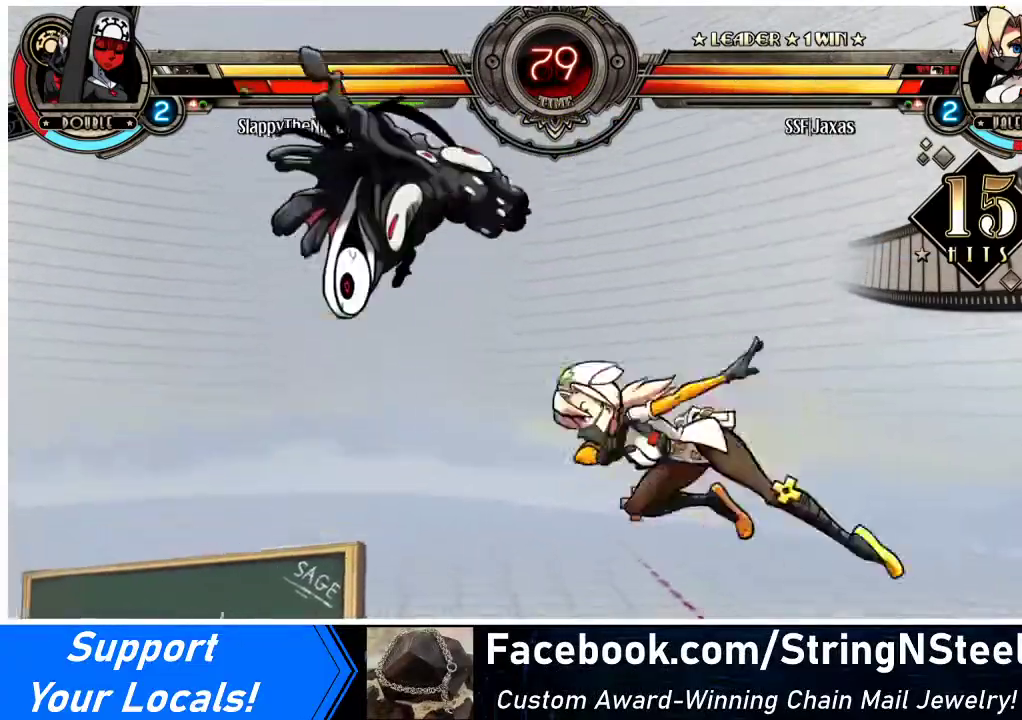
{"buttons": ["DPAD_LEFT"], "events": [[167, "TRIANGLE", "down"], [300, "TRIANGLE", "up"]]}
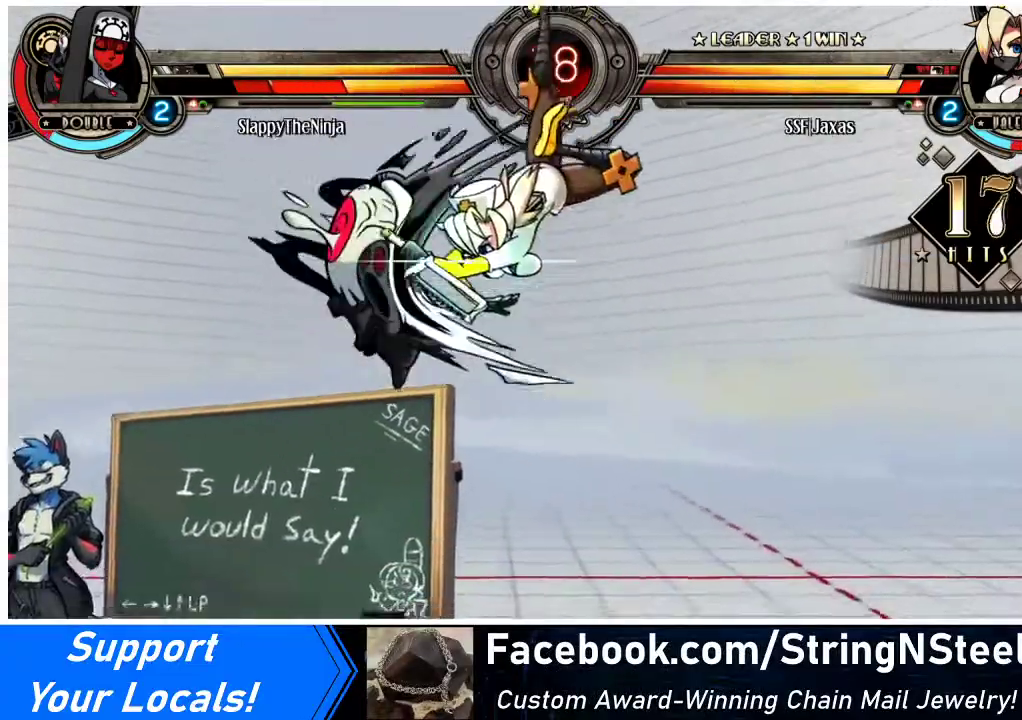
{"buttons": ["DPAD_LEFT"], "events": [[167, "R2", "down"], [367, "R2", "up"]]}
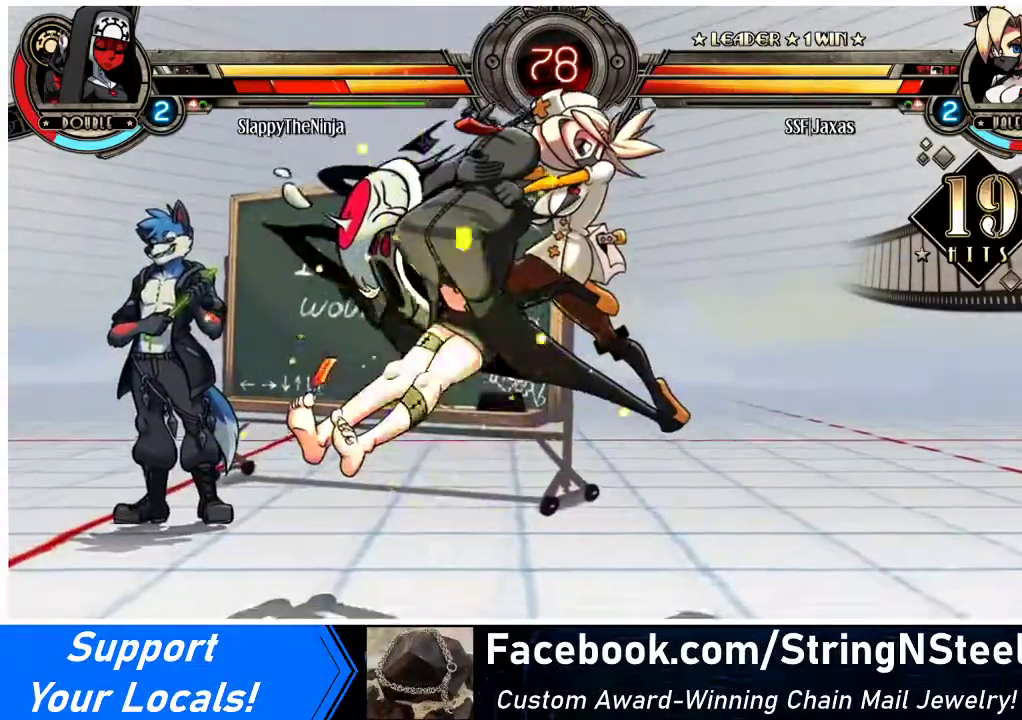
{"buttons": ["SQUARE", "DPAD_UP", "DPAD_LEFT"], "events": [[433, "DPAD_UP", "down"], [500, "SQUARE", "down"]]}
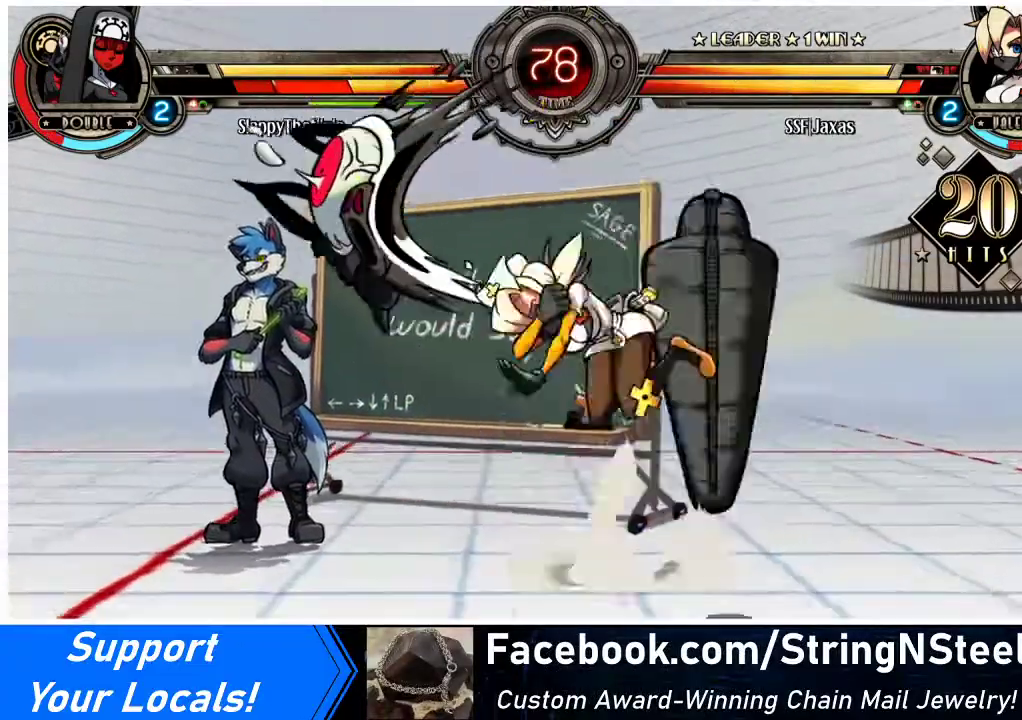
{"buttons": [], "events": [[67, "DPAD_UP", "up"], [100, "DPAD_LEFT", "up"], [100, "SQUARE", "up"], [167, "TRIANGLE", "down"], [333, "TRIANGLE", "up"]]}
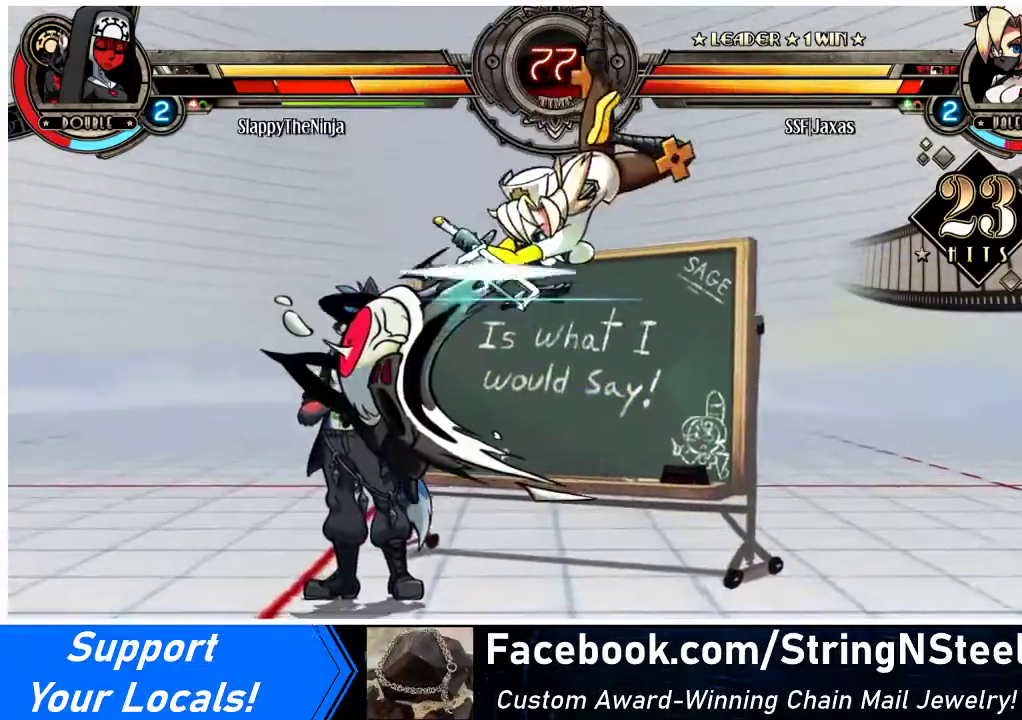
{"buttons": [], "events": [[200, "R2", "down"], [400, "R2", "up"]]}
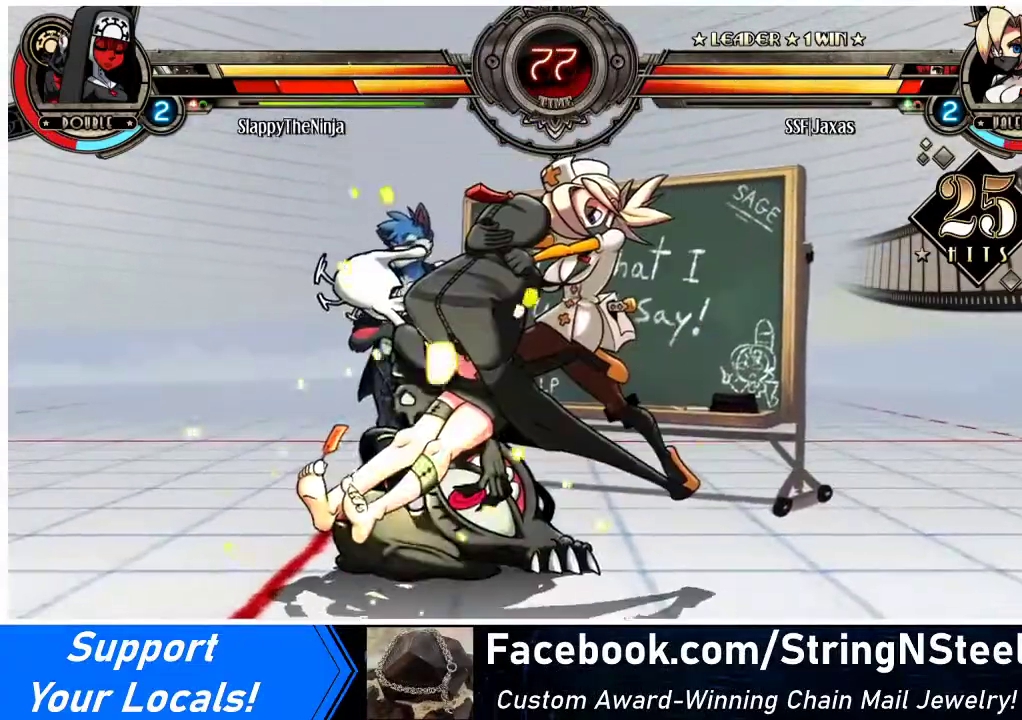
{"buttons": [], "events": [[200, "DPAD_LEFT", "down"], [233, "DPAD_LEFT", "up"], [300, "DPAD_LEFT", "down"], [400, "CIRCLE", "down"], [400, "DPAD_LEFT", "up"], [467, "CIRCLE", "up"]]}
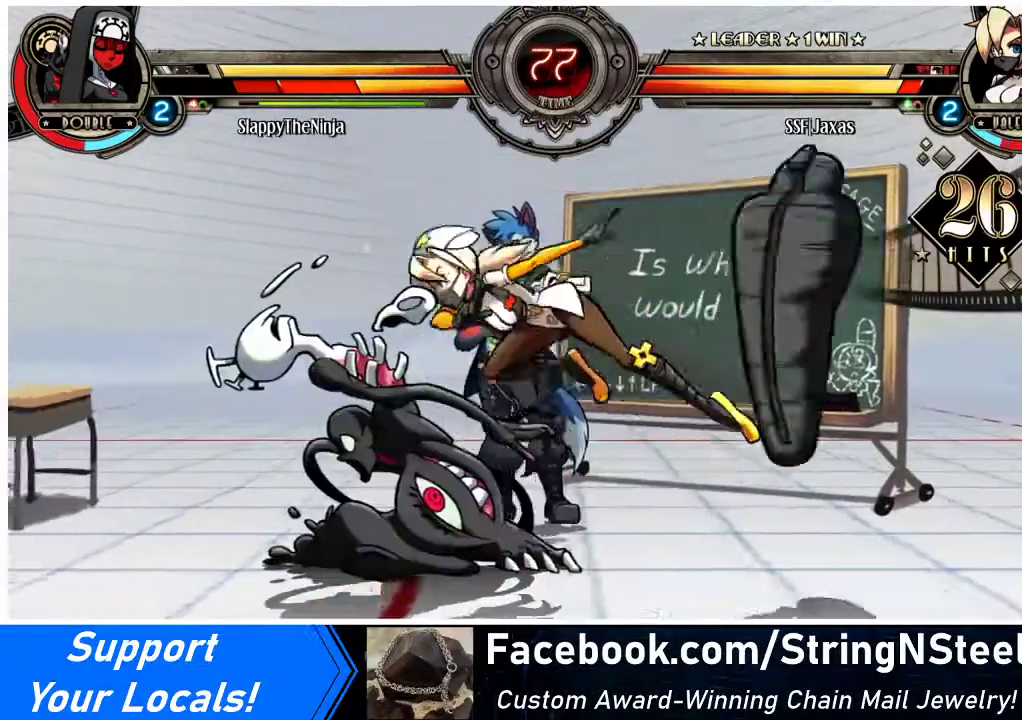
{"buttons": [], "events": [[67, "R1", "down"], [167, "R1", "up"], [300, "SQUARE", "down"], [433, "SQUARE", "up"]]}
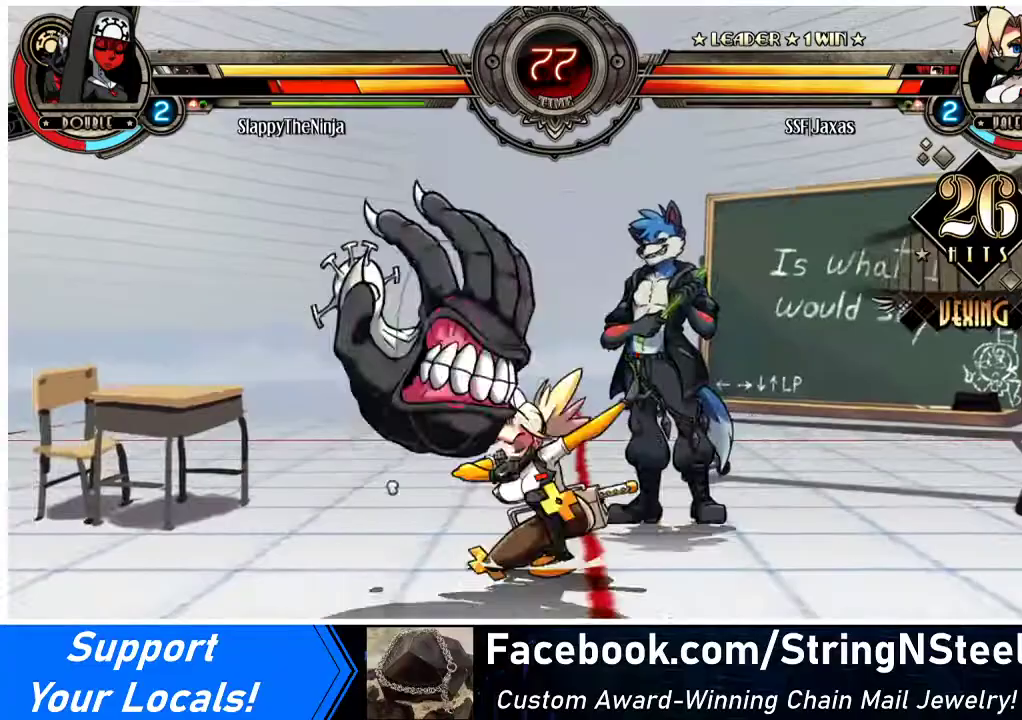
{"buttons": [], "events": [[33, "SQUARE", "down"], [133, "SQUARE", "up"], [233, "SQUARE", "down"], [300, "SQUARE", "up"]]}
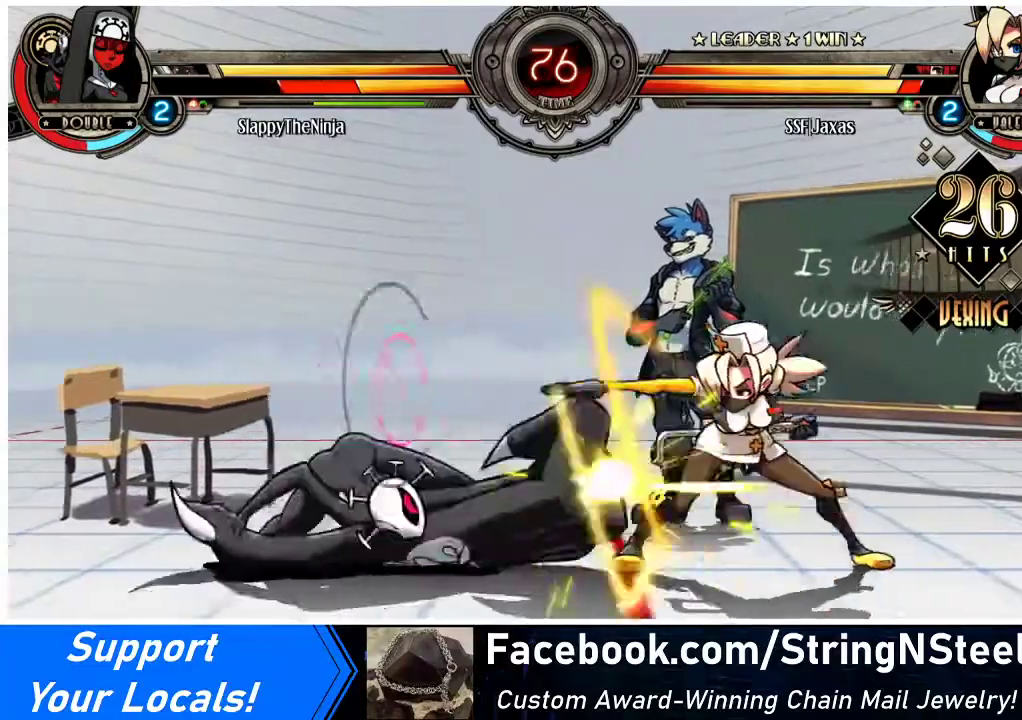
{"buttons": ["DPAD_RIGHT"], "events": [[33, "DPAD_LEFT", "down"], [67, "DPAD_LEFT", "up"], [133, "DPAD_LEFT", "down"], [200, "DPAD_LEFT", "up"], [233, "CROSS", "down"], [233, "DPAD_RIGHT", "down"], [233, "SQUARE", "down"], [333, "CROSS", "up"], [333, "SQUARE", "up"]]}
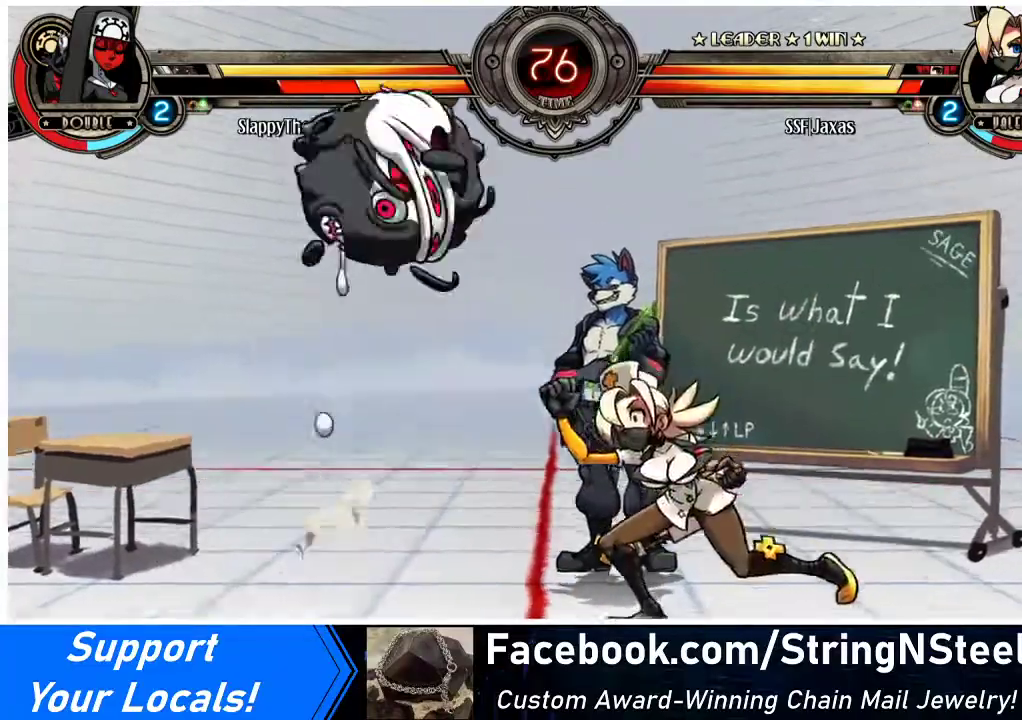
{"buttons": ["DPAD_RIGHT"], "events": [[33, "DPAD_DOWN", "down"], [167, "DPAD_DOWN", "up"], [233, "DPAD_UP", "down"], [400, "DPAD_UP", "up"]]}
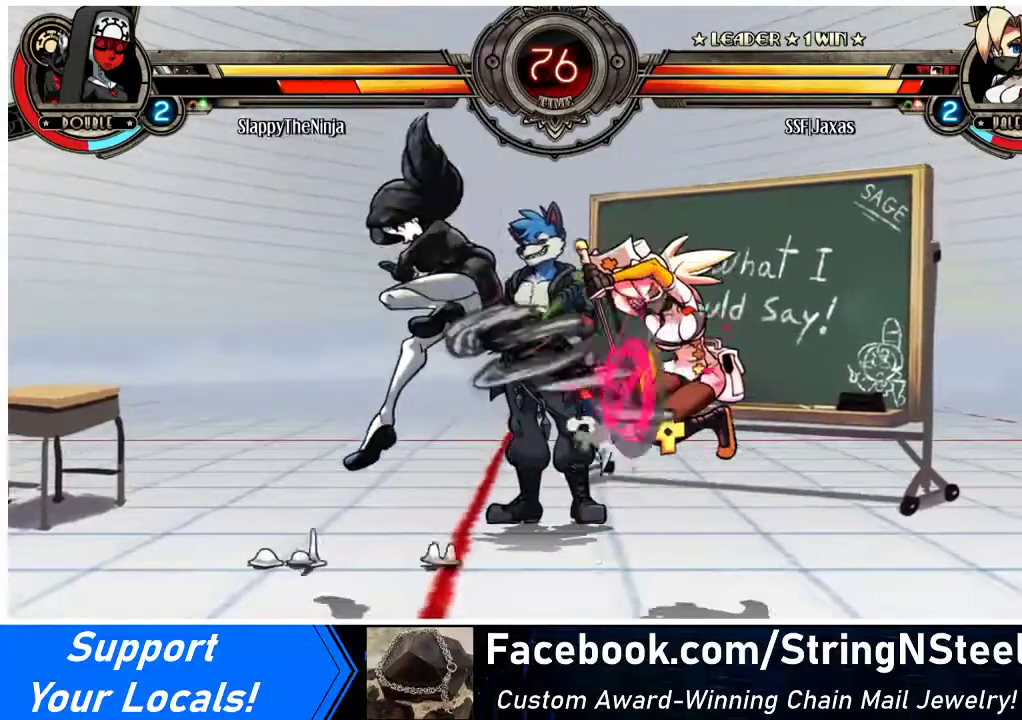
{"buttons": ["DPAD_DOWN", "DPAD_RIGHT"], "events": [[33, "DPAD_DOWN", "down"], [133, "DPAD_RIGHT", "up"], [200, "DPAD_RIGHT", "down"]]}
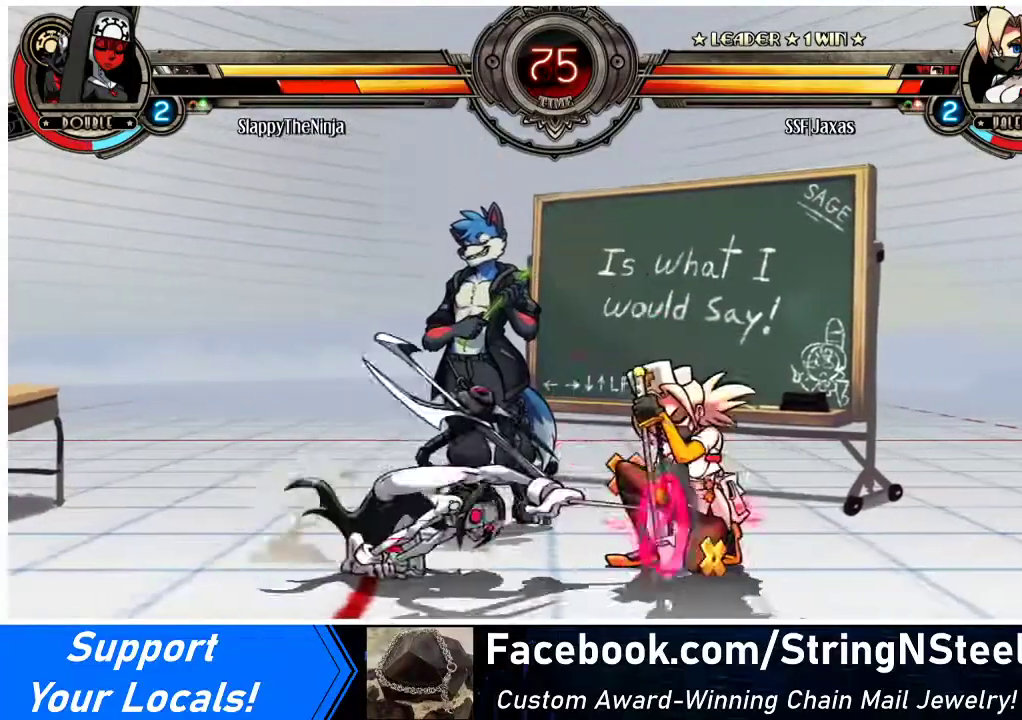
{"buttons": ["DPAD_DOWN", "DPAD_RIGHT"], "events": []}
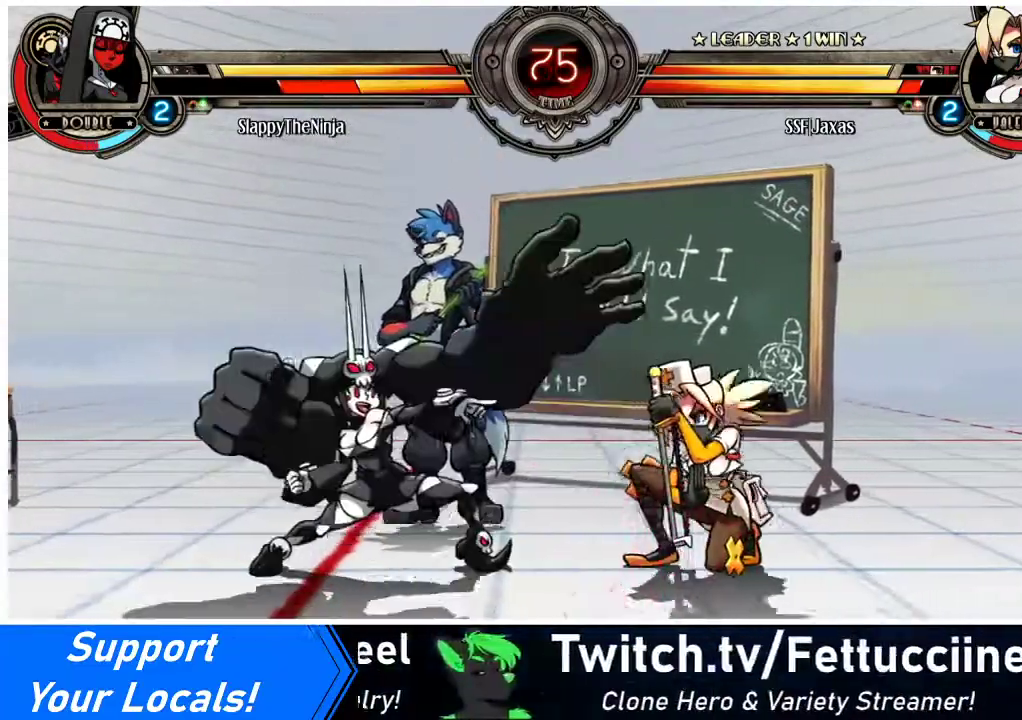
{"buttons": ["DPAD_RIGHT"], "events": [[233, "SQUARE", "down"], [233, "TRIANGLE", "down"], [333, "SQUARE", "up"], [333, "TRIANGLE", "up"], [433, "DPAD_DOWN", "up"]]}
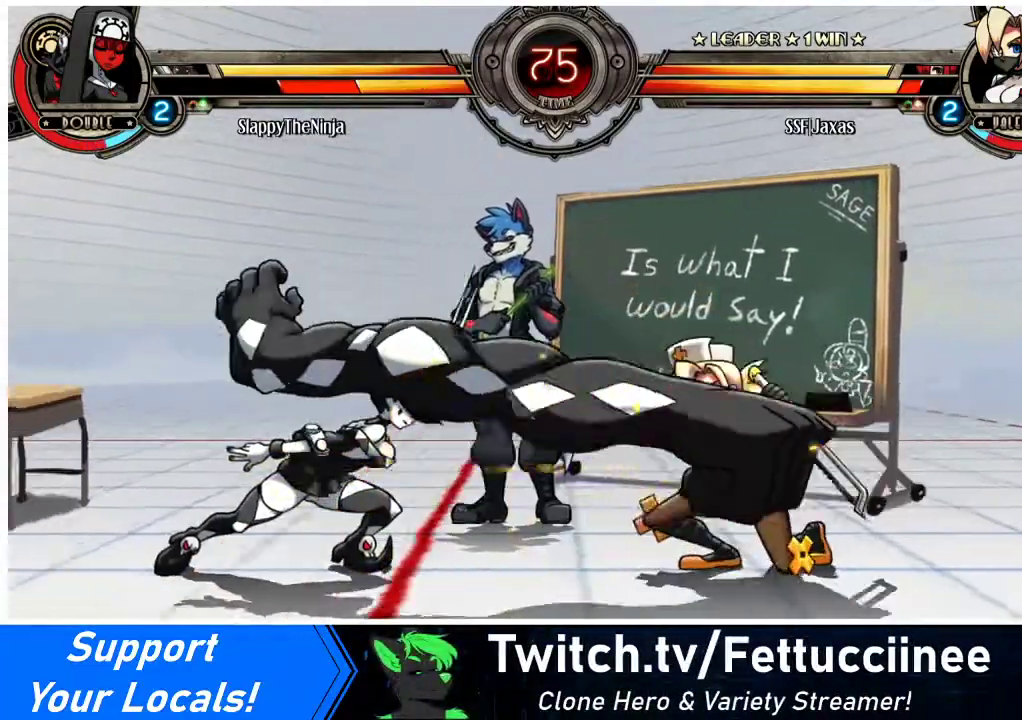
{"buttons": [], "events": [[67, "DPAD_UP", "down"], [233, "DPAD_UP", "up"], [267, "DPAD_DOWN", "down"], [333, "DPAD_LEFT", "down"], [333, "DPAD_RIGHT", "up"], [400, "DPAD_DOWN", "up"], [400, "R1", "down"], [467, "DPAD_LEFT", "up"], [500, "R1", "up"]]}
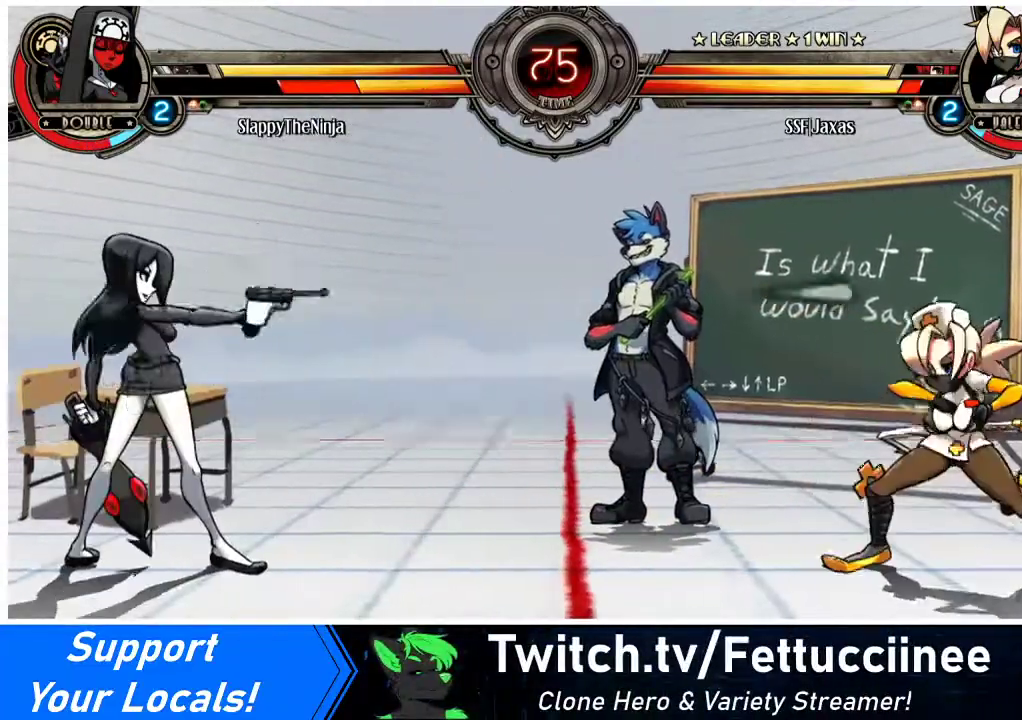
{"buttons": ["DPAD_RIGHT"], "events": [[333, "DPAD_RIGHT", "down"]]}
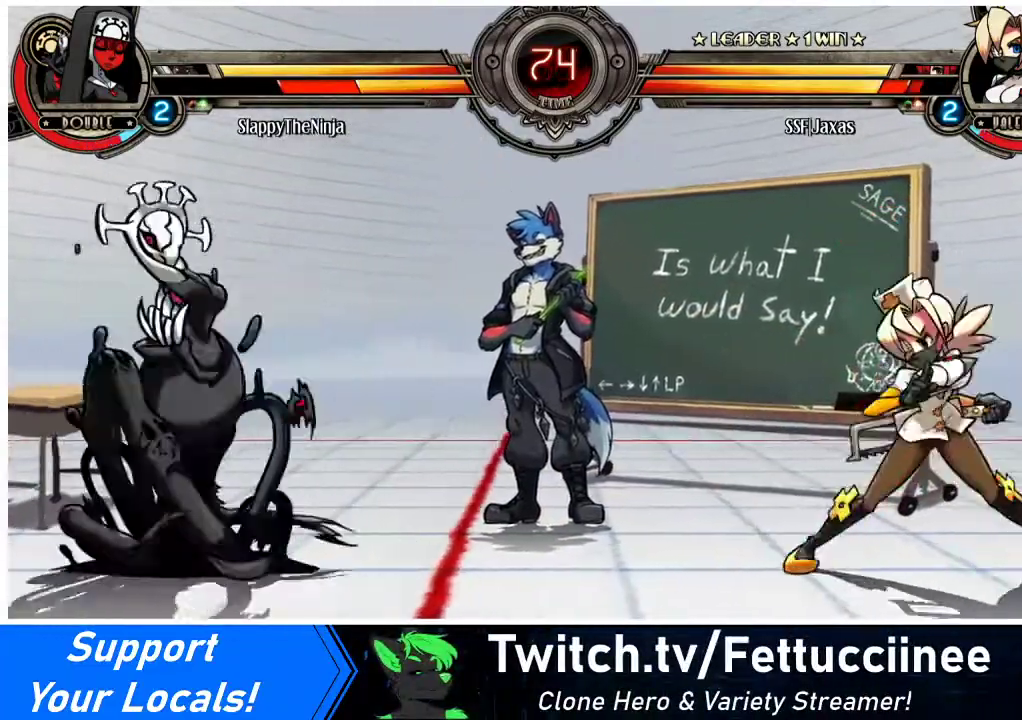
{"buttons": [], "events": [[100, "DPAD_UP", "down"], [233, "DPAD_UP", "up"], [267, "DPAD_DOWN", "down"], [267, "DPAD_RIGHT", "up"], [333, "DPAD_LEFT", "down"], [367, "DPAD_DOWN", "up"], [367, "R1", "down"], [433, "DPAD_LEFT", "up"], [467, "R1", "up"]]}
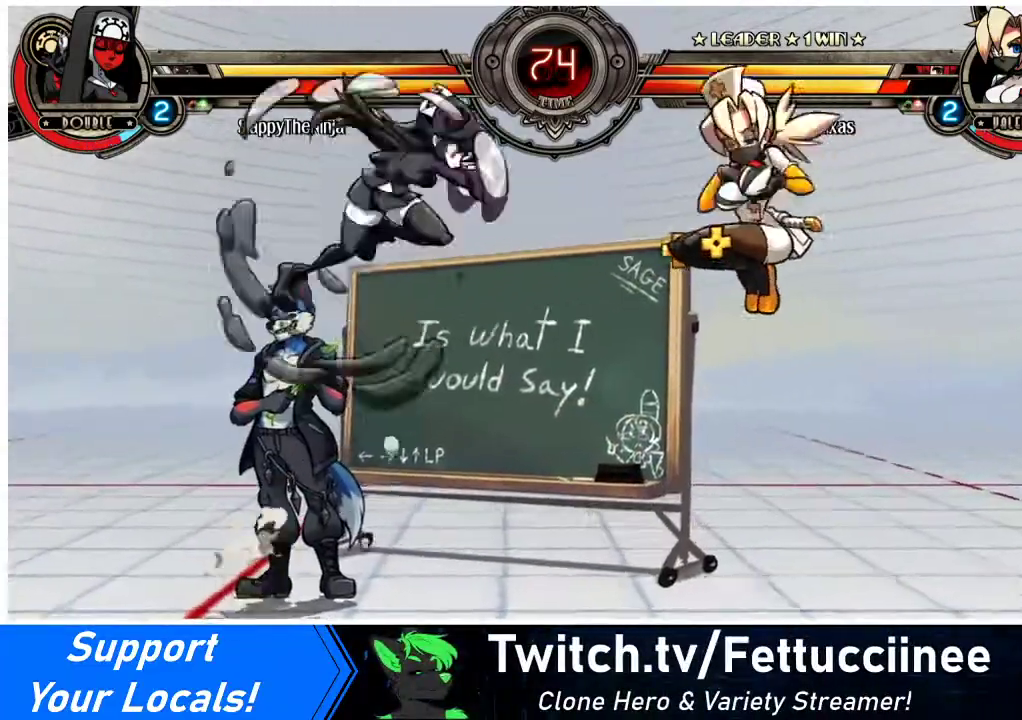
{"buttons": ["TRIANGLE", "DPAD_LEFT"], "events": [[333, "DPAD_LEFT", "down"], [367, "DPAD_LEFT", "up"], [433, "DPAD_LEFT", "down"], [500, "TRIANGLE", "down"]]}
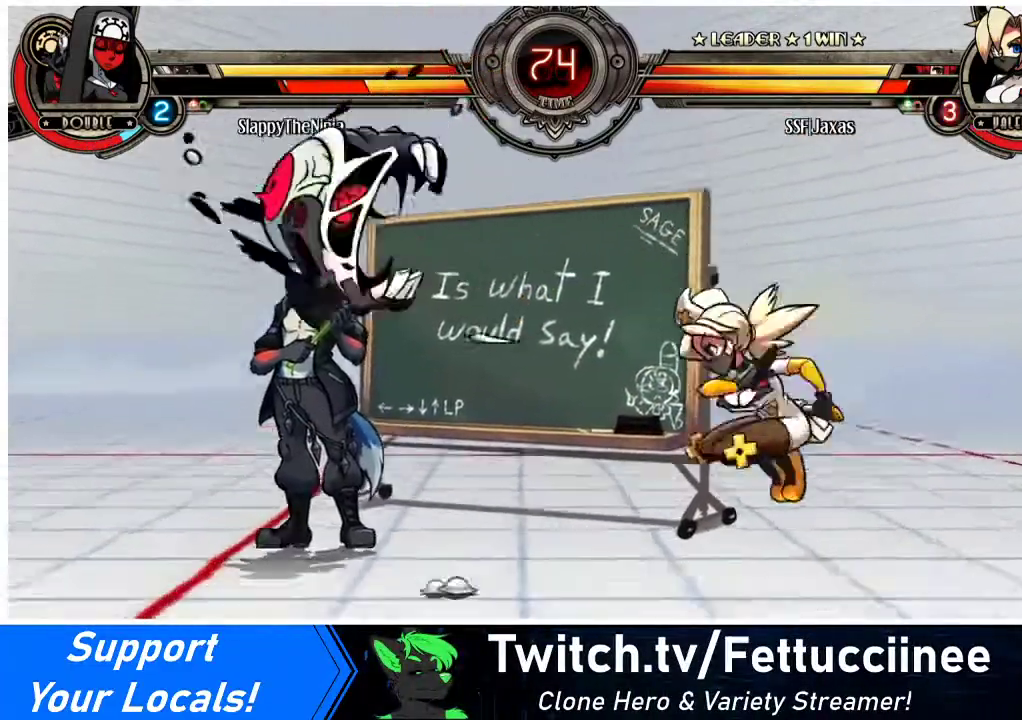
{"buttons": ["DPAD_UP", "DPAD_RIGHT"], "events": [[133, "TRIANGLE", "up"], [400, "DPAD_LEFT", "up"], [400, "DPAD_RIGHT", "down"], [433, "DPAD_UP", "down"]]}
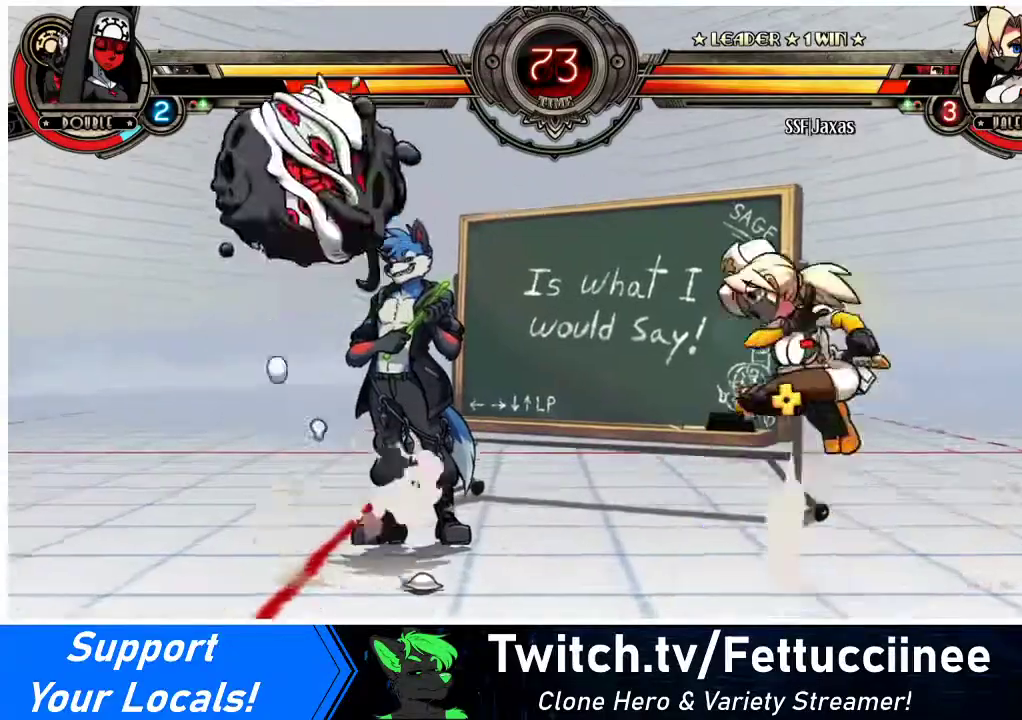
{"buttons": [], "events": [[67, "DPAD_UP", "up"], [133, "DPAD_RIGHT", "up"], [167, "DPAD_DOWN", "down"], [267, "DPAD_LEFT", "down"], [300, "DPAD_DOWN", "up"], [333, "R1", "down"], [367, "DPAD_LEFT", "up"], [467, "R1", "up"]]}
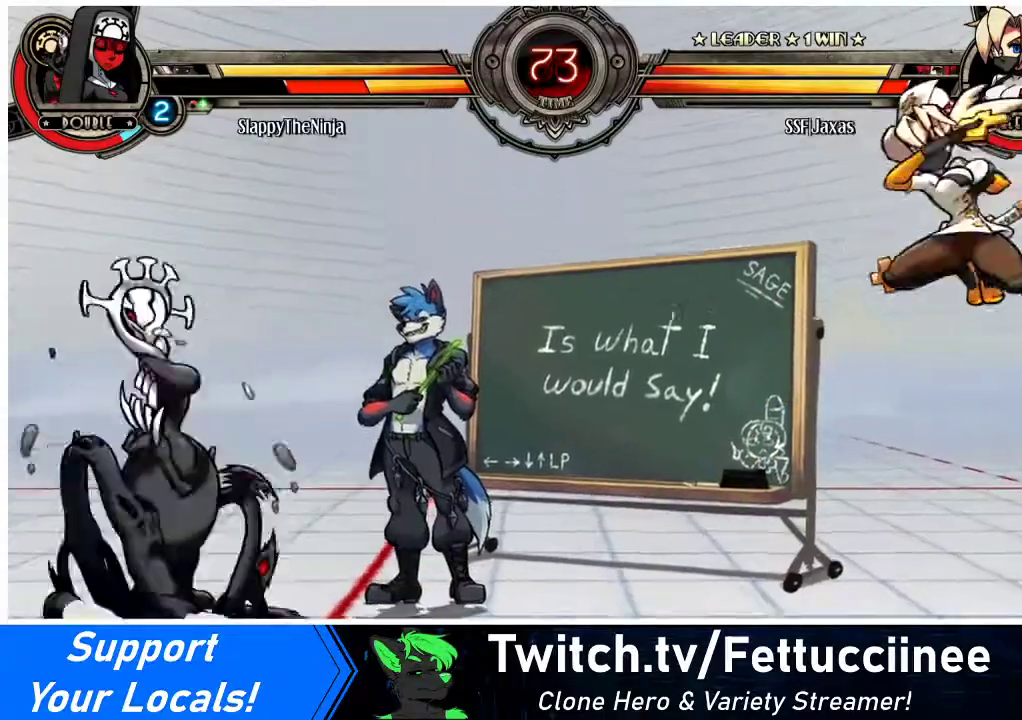
{"buttons": ["TRIANGLE", "DPAD_LEFT"], "events": [[167, "DPAD_LEFT", "down"], [233, "DPAD_LEFT", "up"], [300, "DPAD_LEFT", "down"], [433, "TRIANGLE", "down"]]}
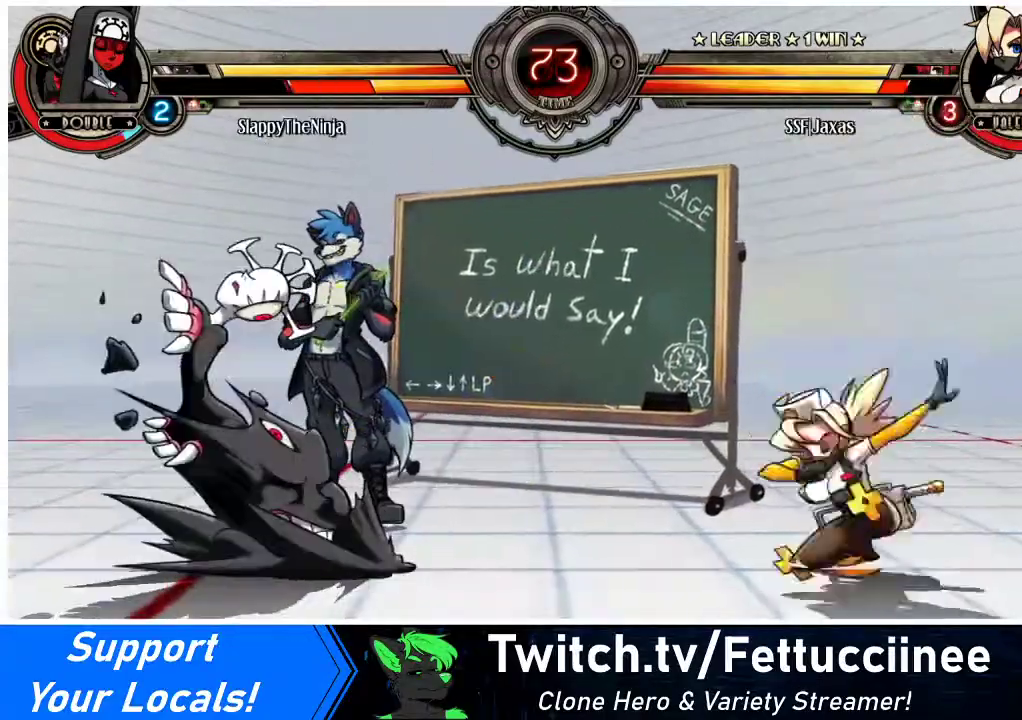
{"buttons": ["DPAD_UP", "DPAD_RIGHT"], "events": [[67, "TRIANGLE", "up"], [233, "DPAD_LEFT", "up"], [267, "DPAD_RIGHT", "down"], [400, "DPAD_UP", "down"]]}
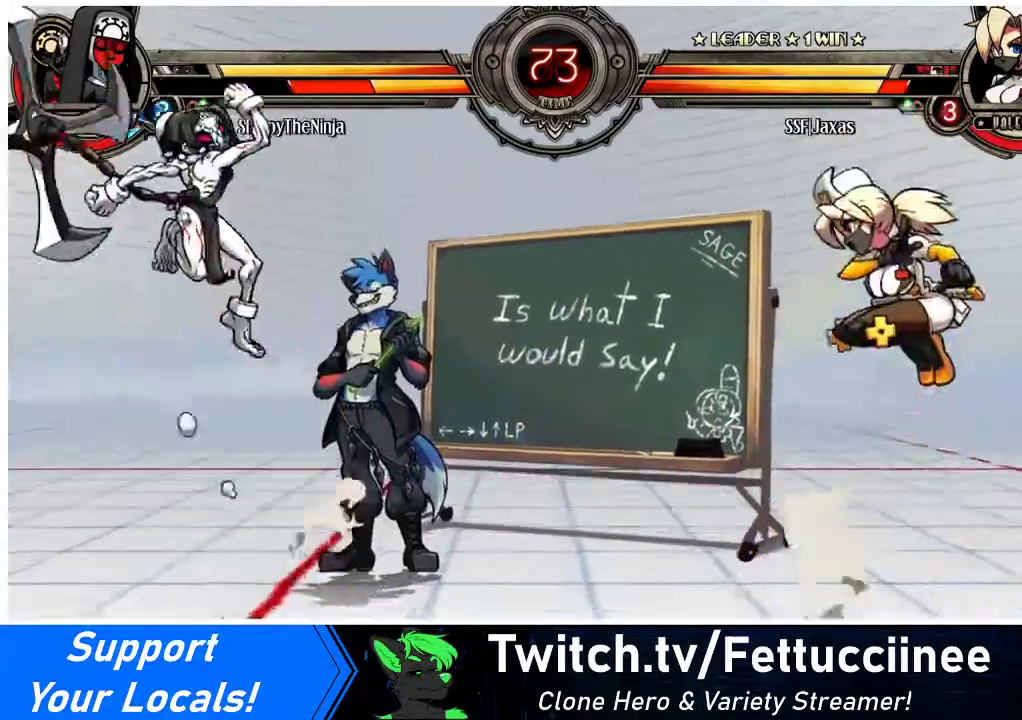
{"buttons": ["DPAD_LEFT"], "events": [[100, "DPAD_RIGHT", "up"], [100, "DPAD_UP", "up"], [200, "R2", "down"], [367, "R2", "up"], [467, "DPAD_LEFT", "down"]]}
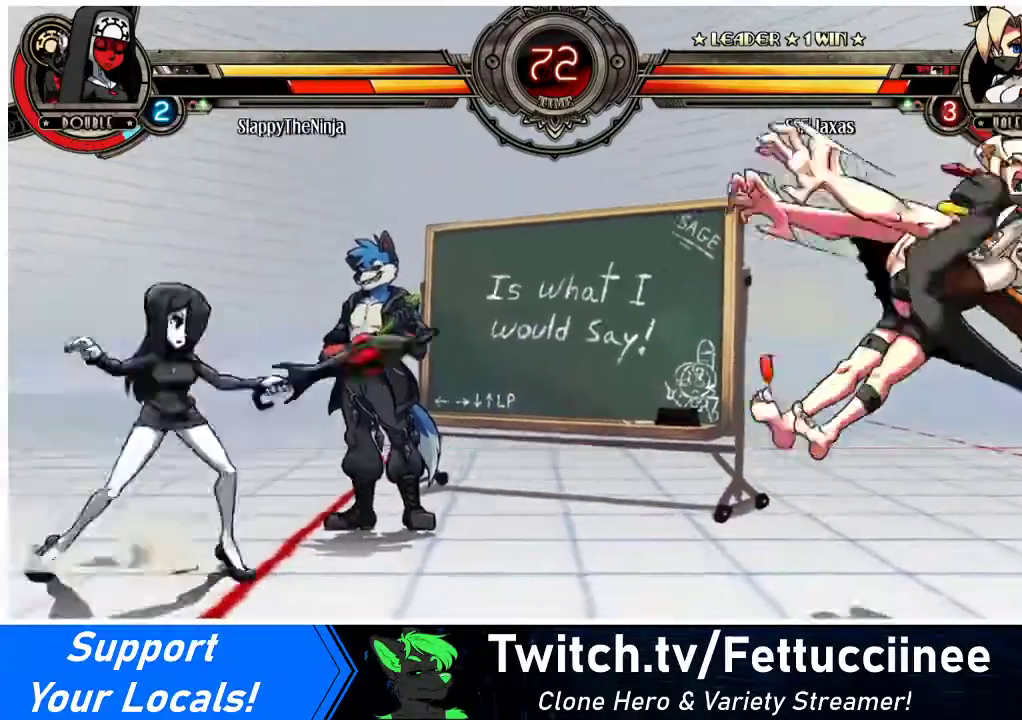
{"buttons": ["DPAD_LEFT"], "events": [[33, "DPAD_LEFT", "up"], [67, "DPAD_LEFT", "down"], [300, "DPAD_LEFT", "up"], [300, "R1", "down"], [400, "R1", "up"], [500, "DPAD_LEFT", "down"]]}
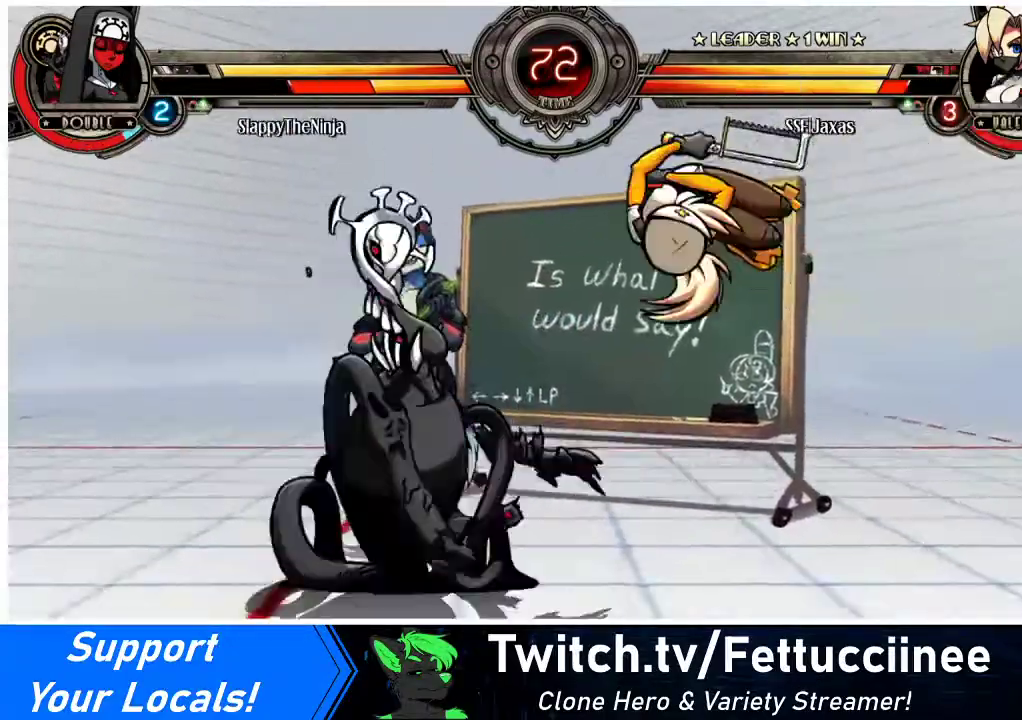
{"buttons": [], "events": [[367, "SQUARE", "down"], [433, "DPAD_LEFT", "up"], [467, "SQUARE", "up"]]}
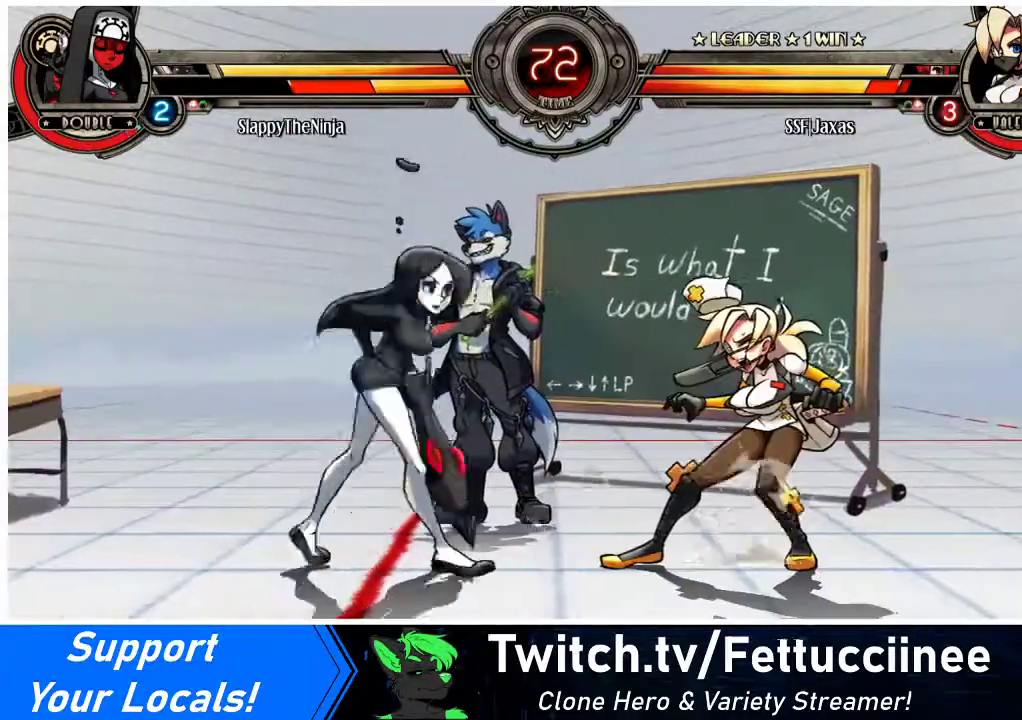
{"buttons": ["DPAD_DOWN", "DPAD_RIGHT"], "events": [[67, "DPAD_RIGHT", "down"], [100, "DPAD_DOWN", "down"]]}
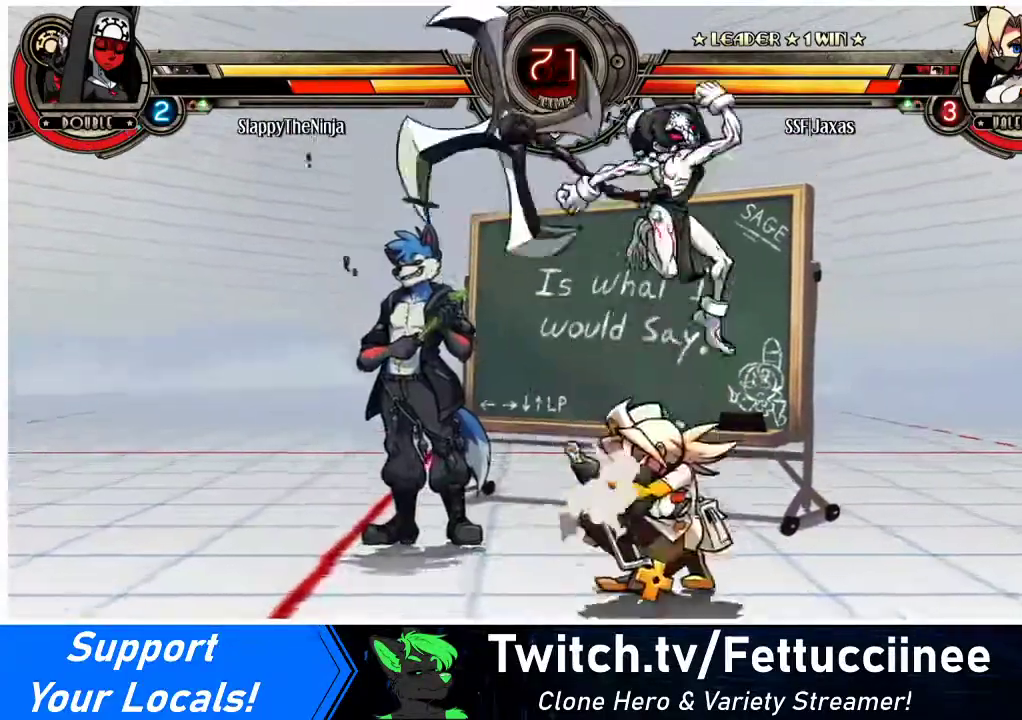
{"buttons": ["R1", "DPAD_DOWN"], "events": [[333, "DPAD_RIGHT", "up"], [367, "DPAD_LEFT", "down"], [400, "DPAD_LEFT", "up"], [433, "R1", "down"]]}
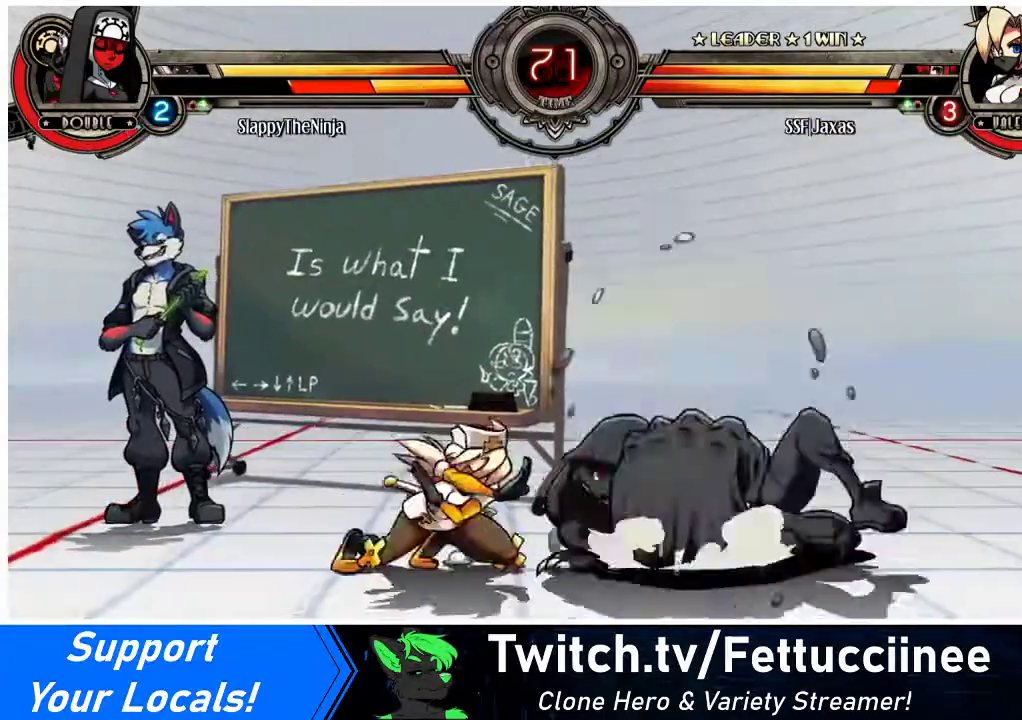
{"buttons": ["R1"], "events": [[67, "R1", "up"], [133, "DPAD_RIGHT", "down"], [267, "DPAD_DOWN", "up"], [267, "DPAD_UP", "down"], [433, "R1", "down"], [467, "DPAD_UP", "up"], [500, "DPAD_RIGHT", "up"]]}
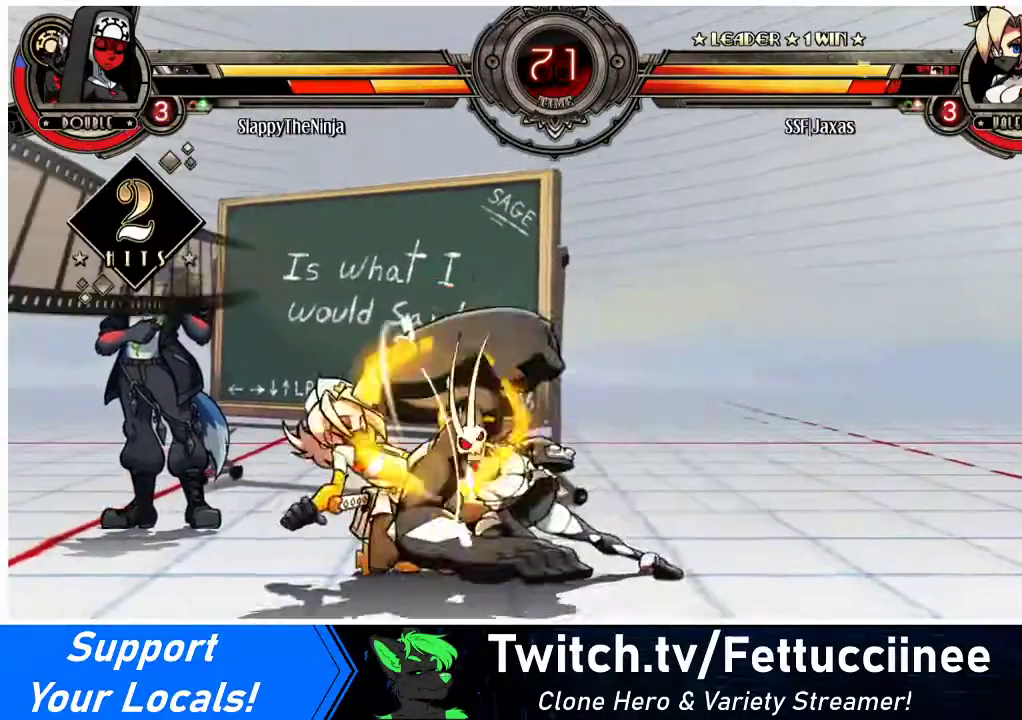
{"buttons": ["DPAD_DOWN", "DPAD_LEFT"], "events": [[67, "DPAD_LEFT", "down"], [67, "R1", "up"], [100, "DPAD_DOWN", "down"]]}